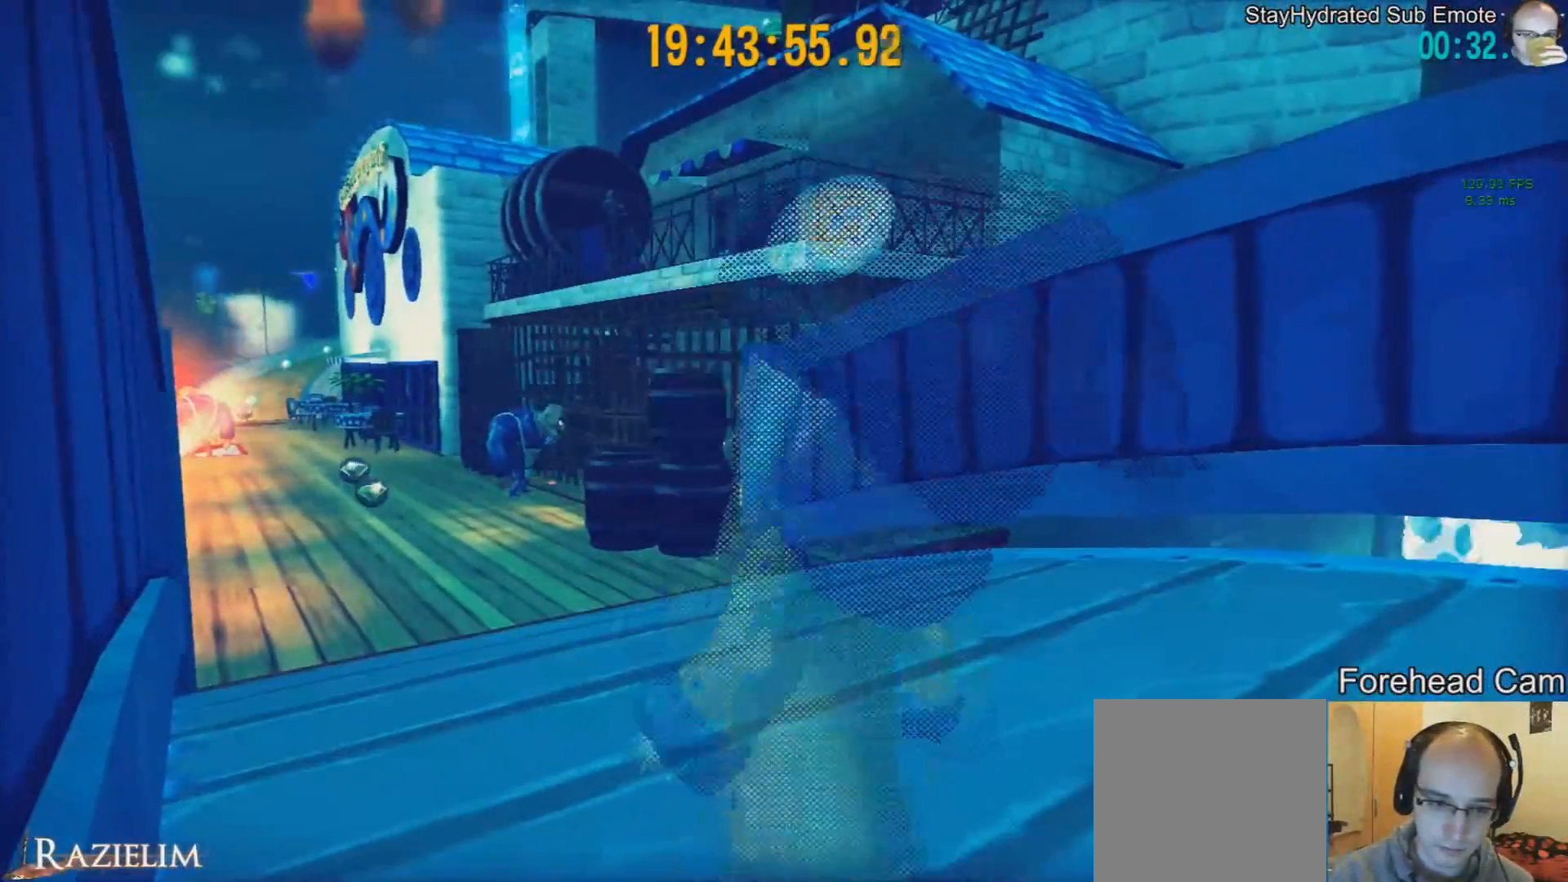
Gameplay with a controller (Xbox layout); each line is a JSON object with the inputs held at the frame after it. "events" lists button and stick changes between this image and that frame as [ms after this image, input, new state], when the widget could be followed in between.
{"buttons": [], "left_stick": "up", "right_stick": "center", "events": [[250, "left_stick", "up"], [375, "R2", "down"], [458, "R2", "up"]]}
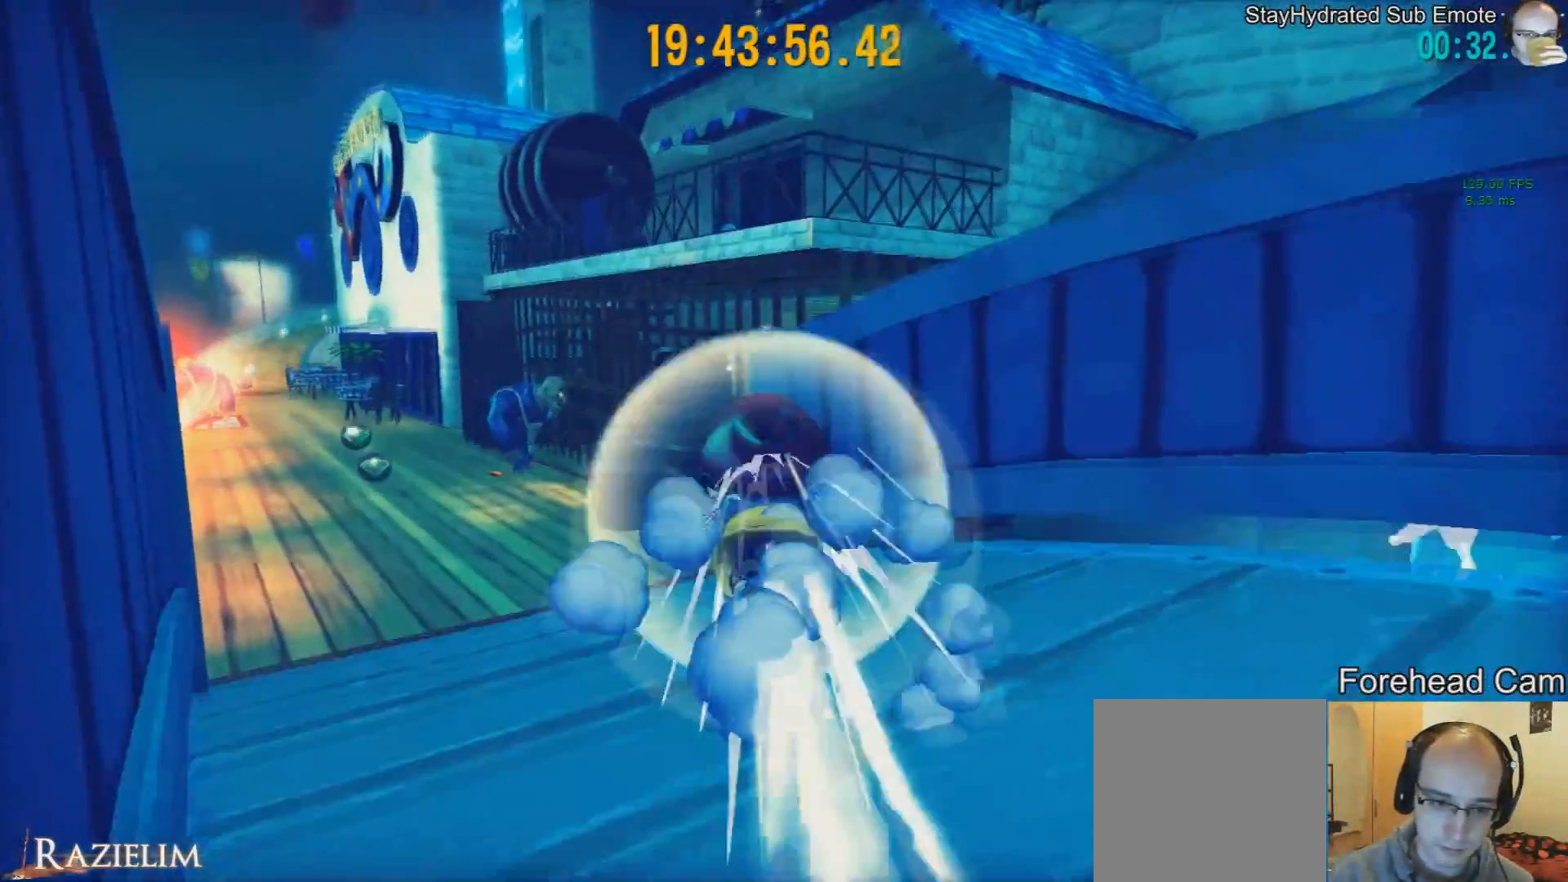
{"buttons": [], "left_stick": "up-right", "right_stick": "center", "events": [[334, "R2", "down"], [417, "R2", "up"], [459, "left_stick", "up-right"]]}
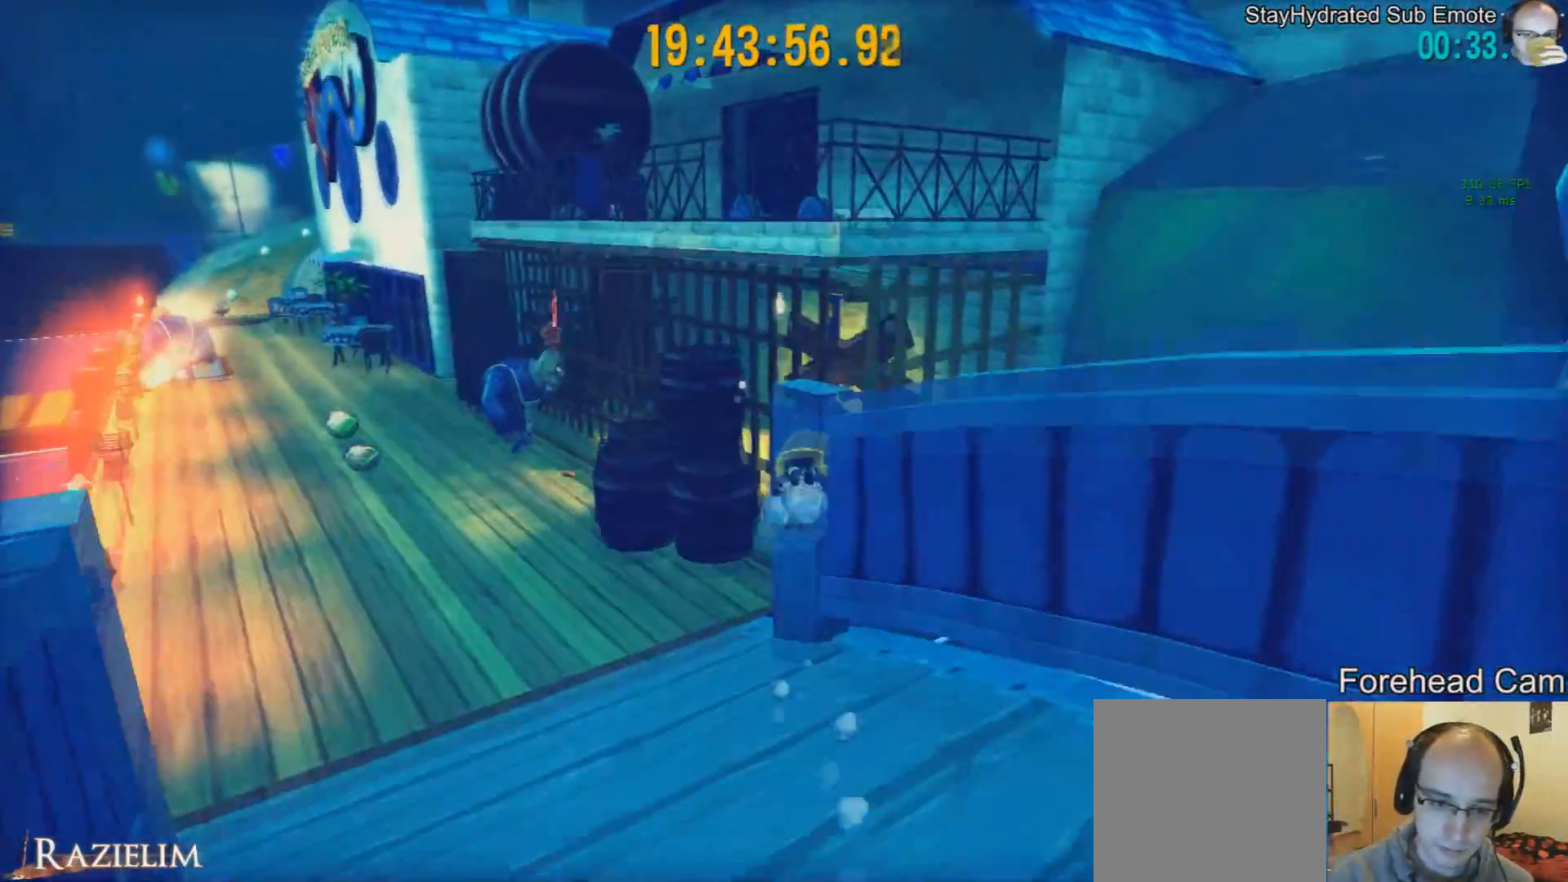
{"buttons": [], "left_stick": "center", "right_stick": "center", "events": [[251, "left_stick", "down-left"], [459, "left_stick", "center"]]}
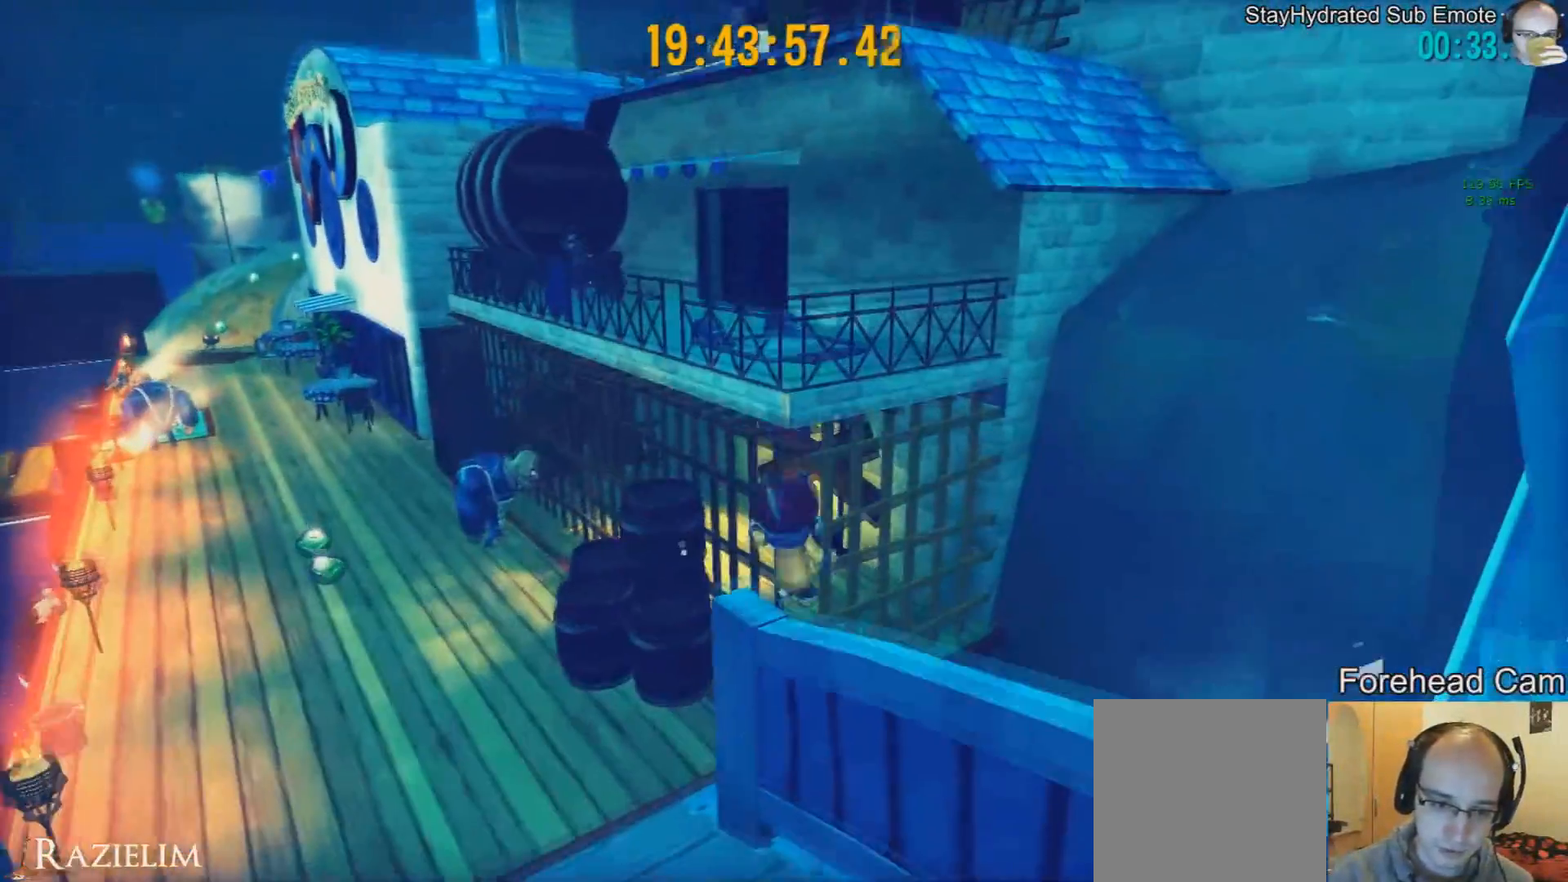
{"buttons": [], "left_stick": "up", "right_stick": "center", "events": [[375, "left_stick", "up-left"], [459, "left_stick", "up"]]}
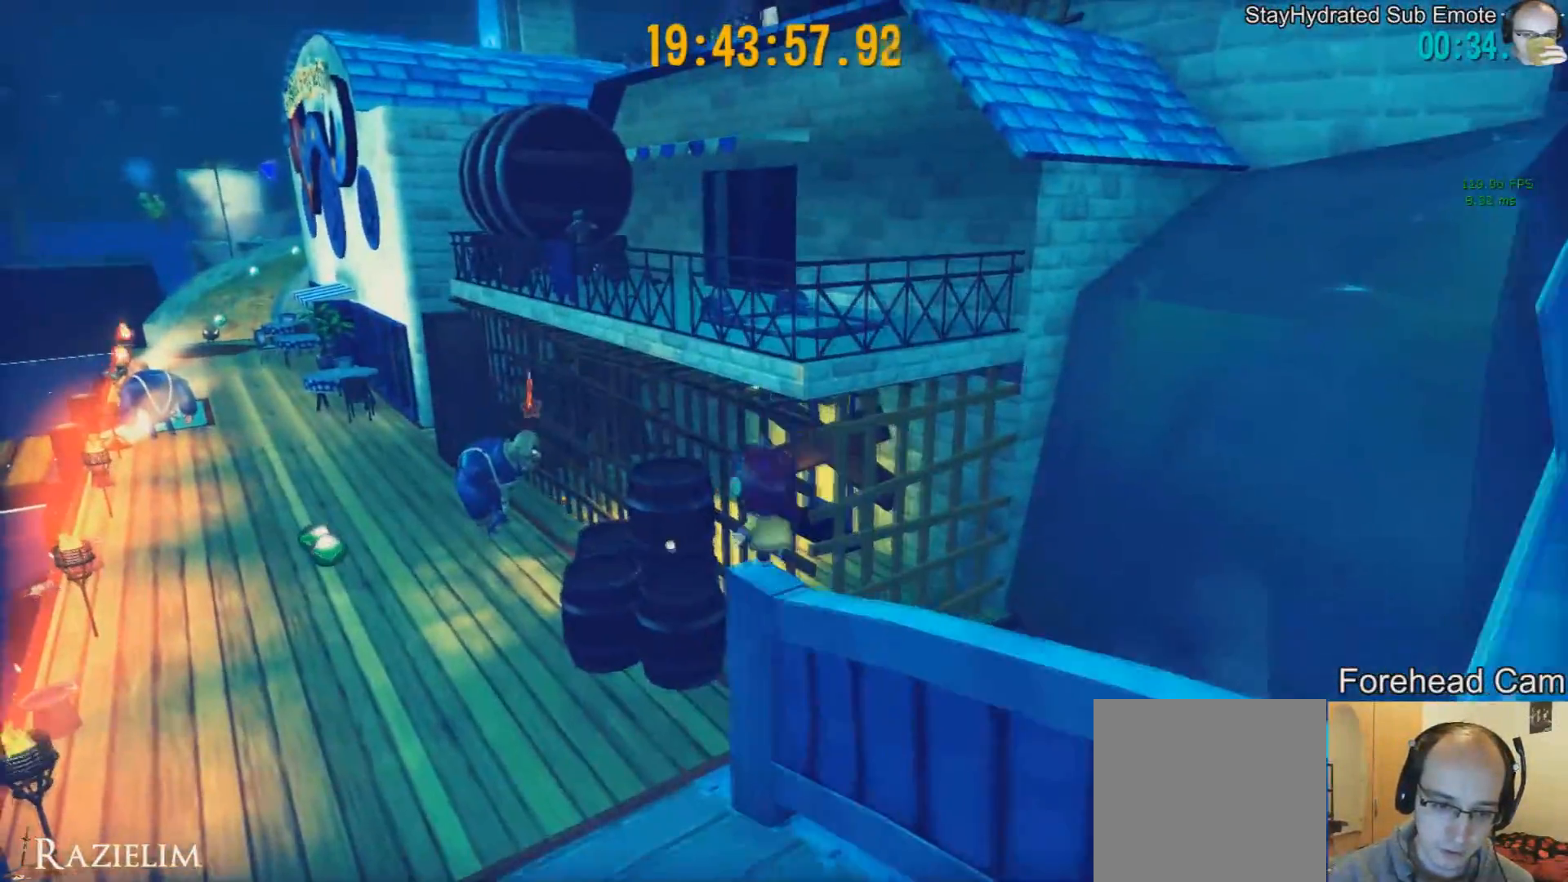
{"buttons": [], "left_stick": "up-right", "right_stick": "center", "events": [[83, "R2", "down"], [250, "R2", "up"], [291, "R2", "down"], [375, "left_stick", "up-right"], [458, "R2", "up"]]}
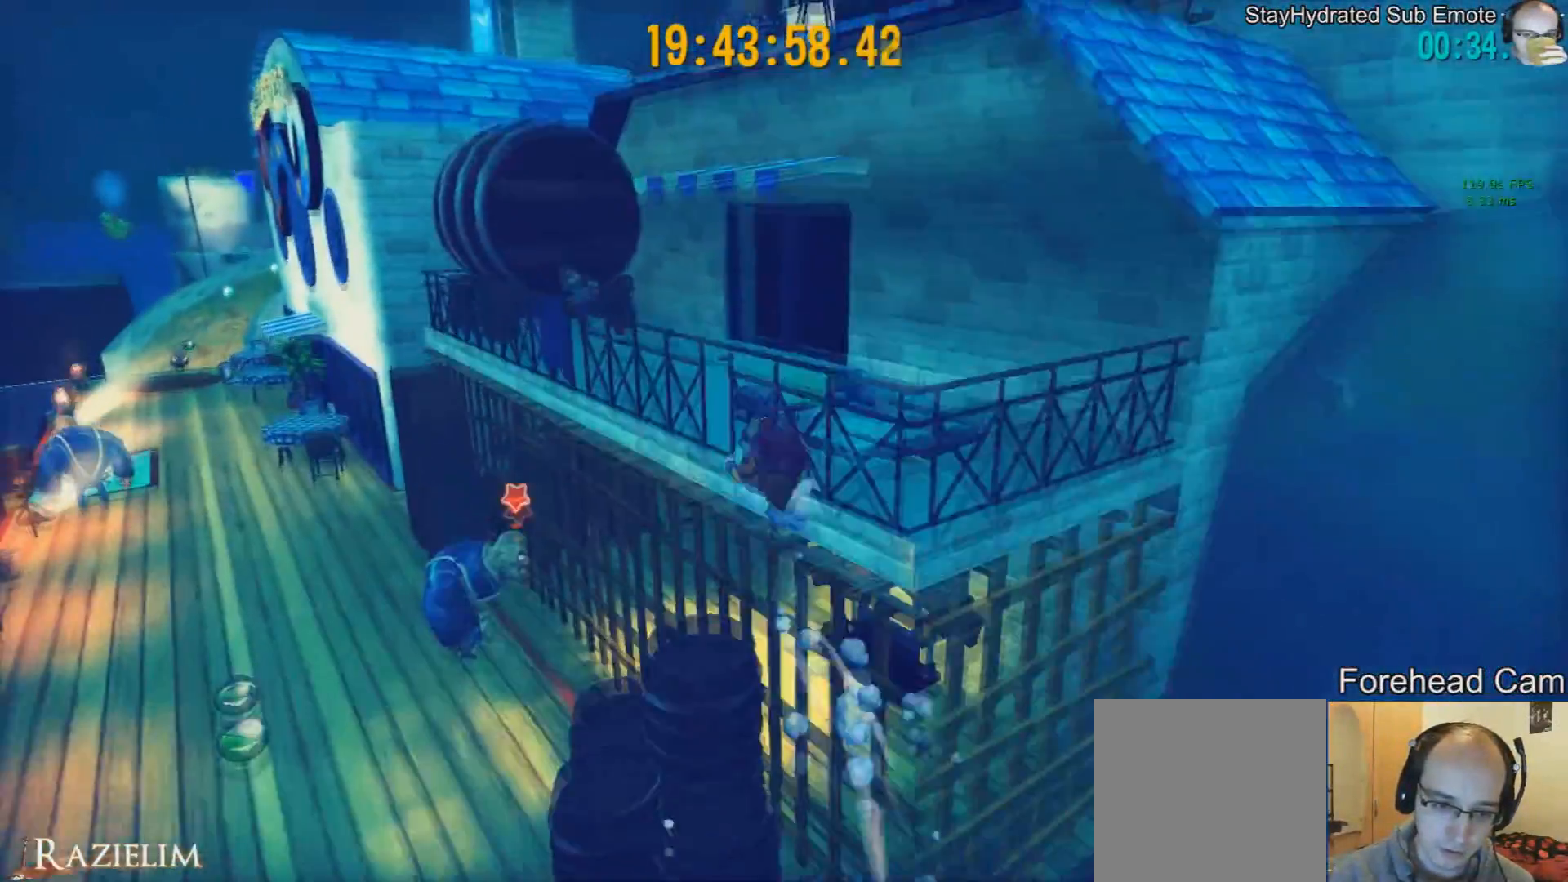
{"buttons": [], "left_stick": "up-left", "right_stick": "right", "events": [[250, "left_stick", "up"], [334, "right_stick", "right"], [459, "left_stick", "up-left"]]}
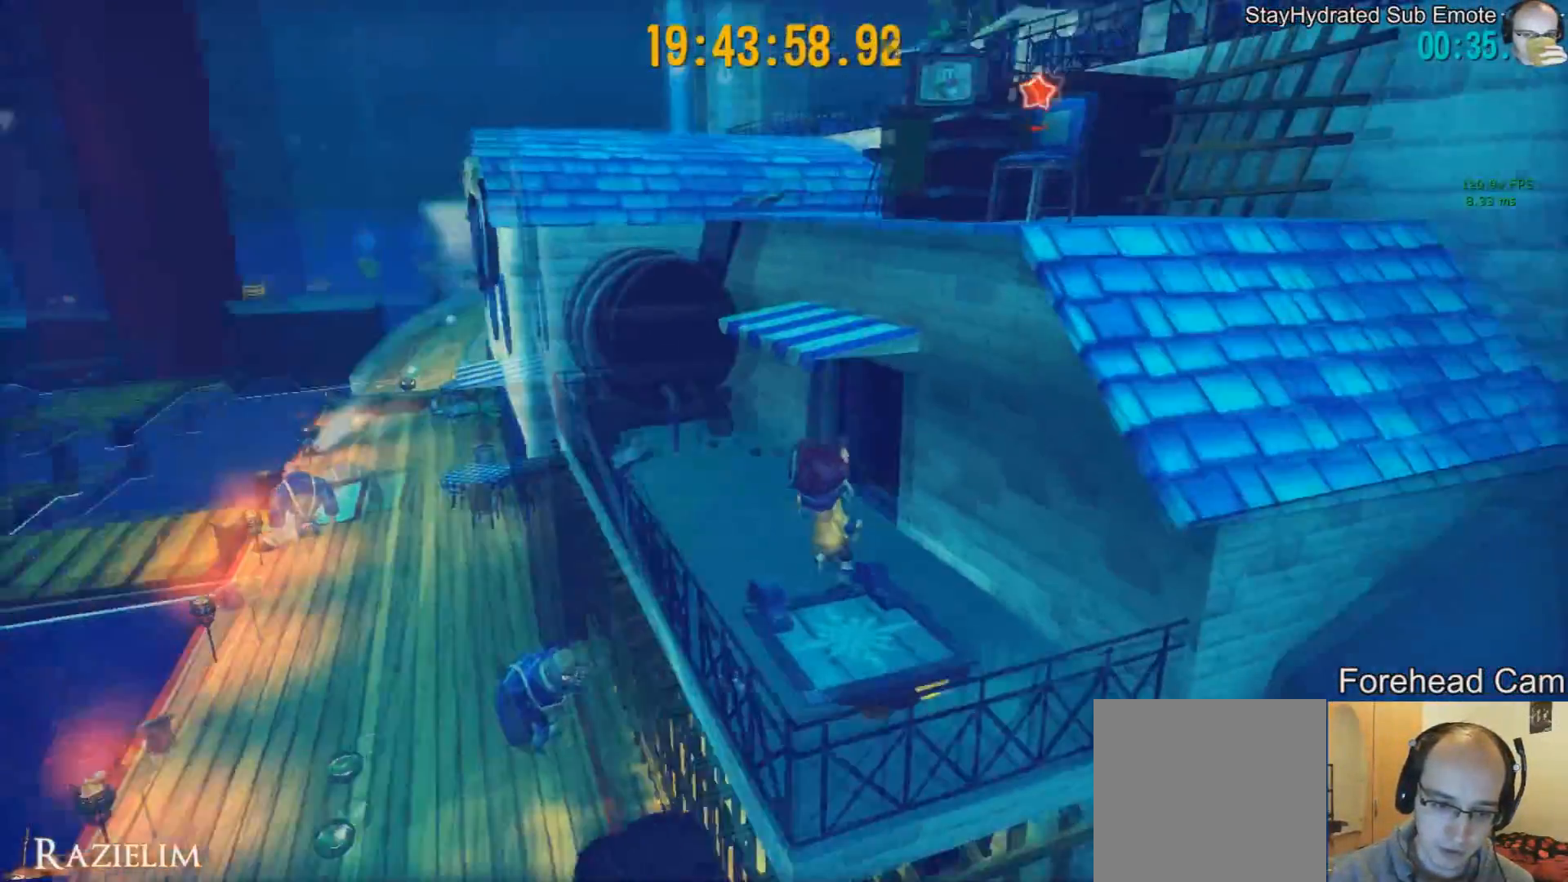
{"buttons": [], "left_stick": "up-left", "right_stick": "center", "events": [[83, "right_stick", "center"], [166, "left_stick", "up"], [458, "left_stick", "up-left"]]}
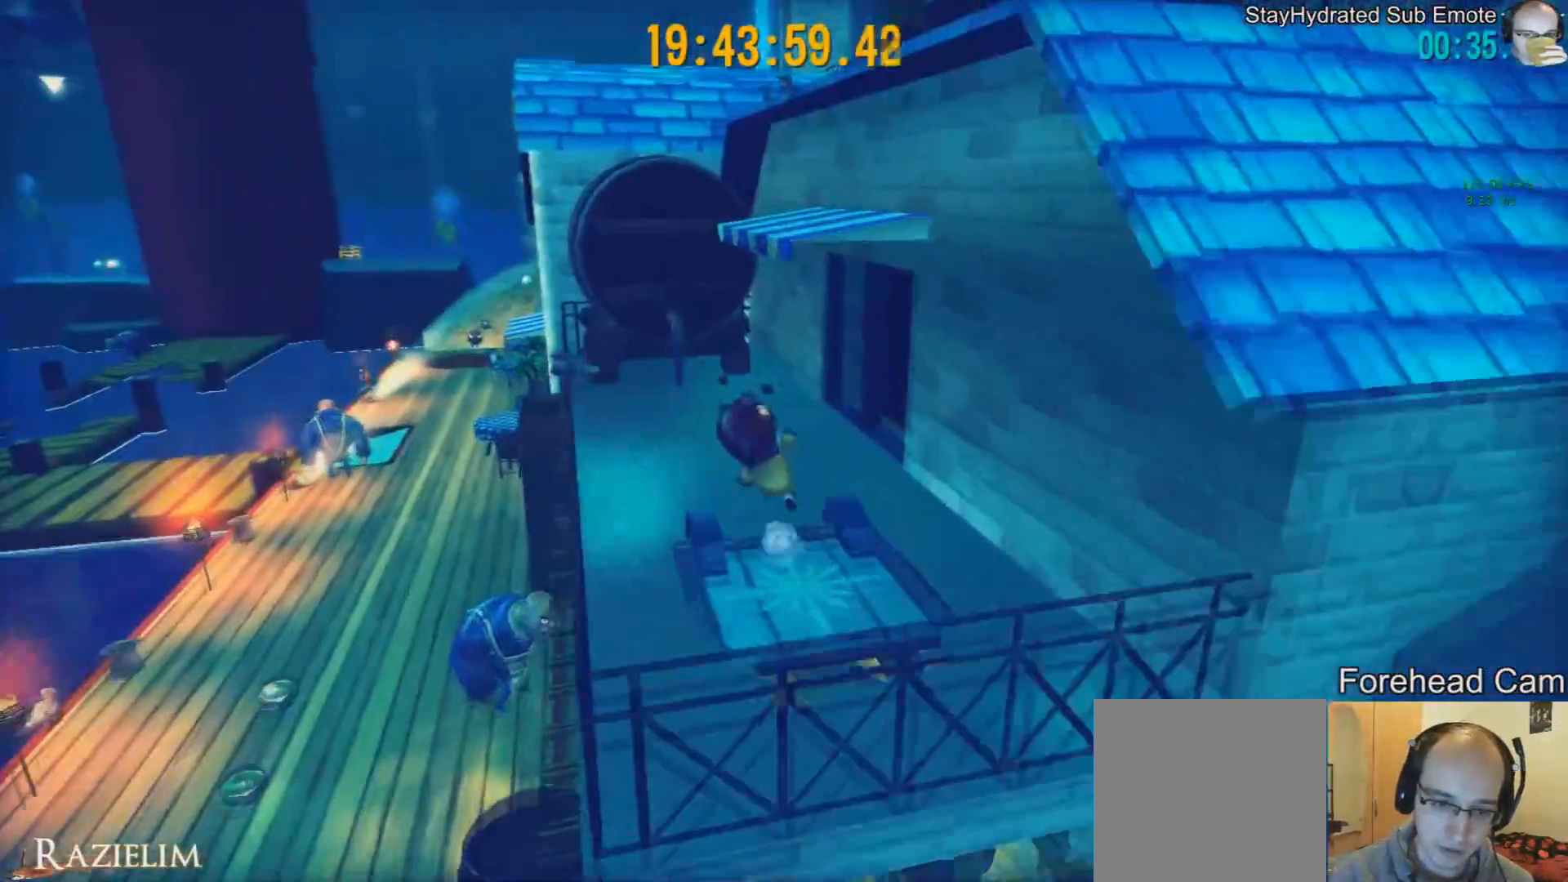
{"buttons": [], "left_stick": "up-left", "right_stick": "center", "events": []}
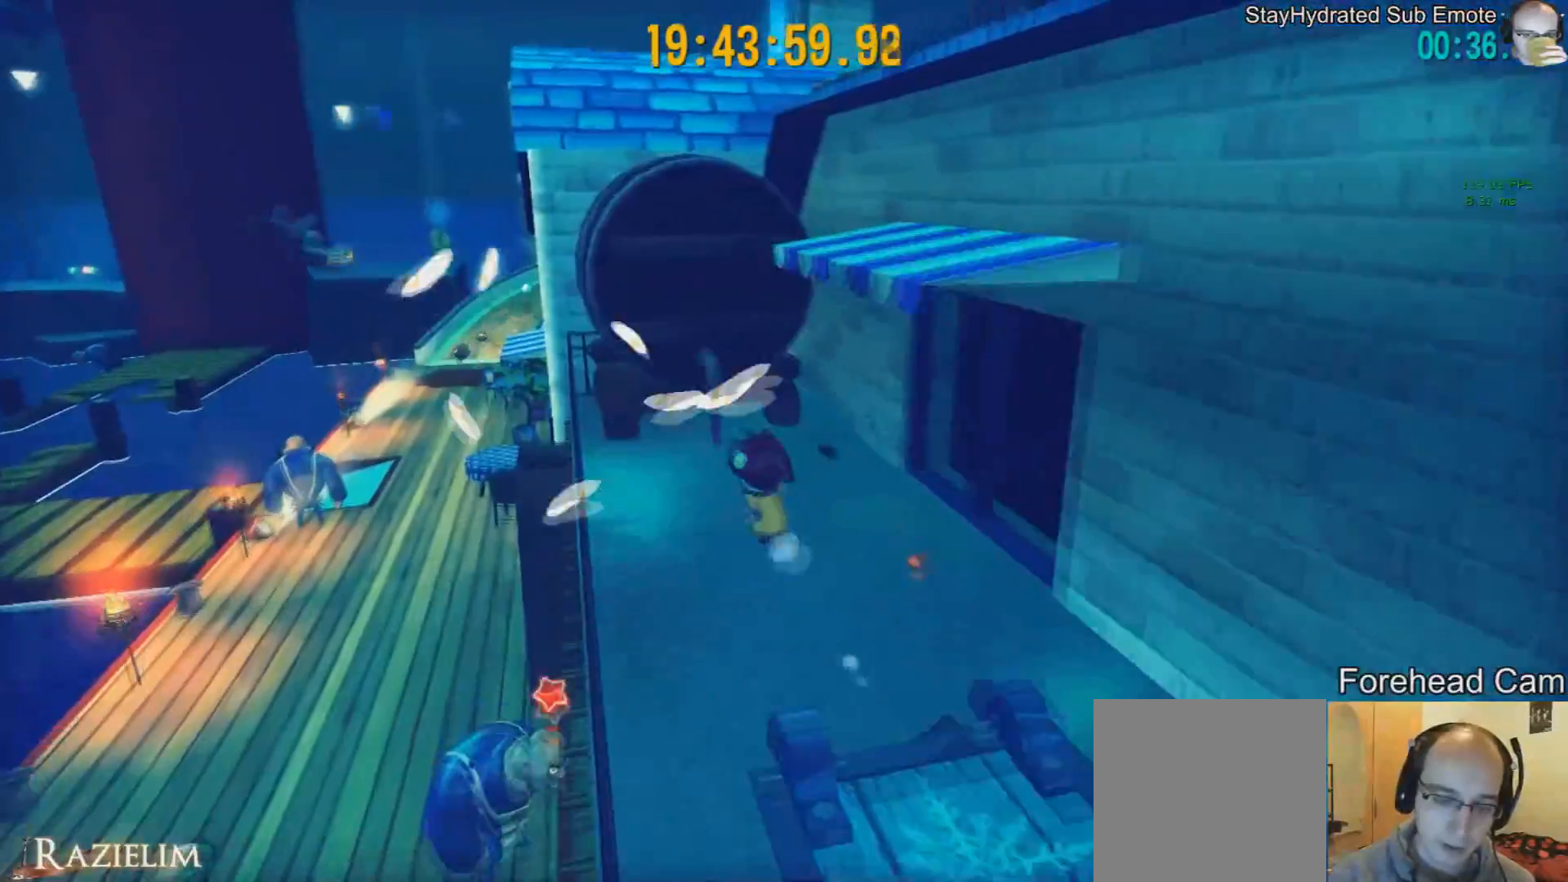
{"buttons": ["R2"], "left_stick": "up-left", "right_stick": "center", "events": [[166, "L2", "down"], [250, "L2", "up"], [291, "R2", "down"], [458, "R2", "up"], [500, "R2", "down"]]}
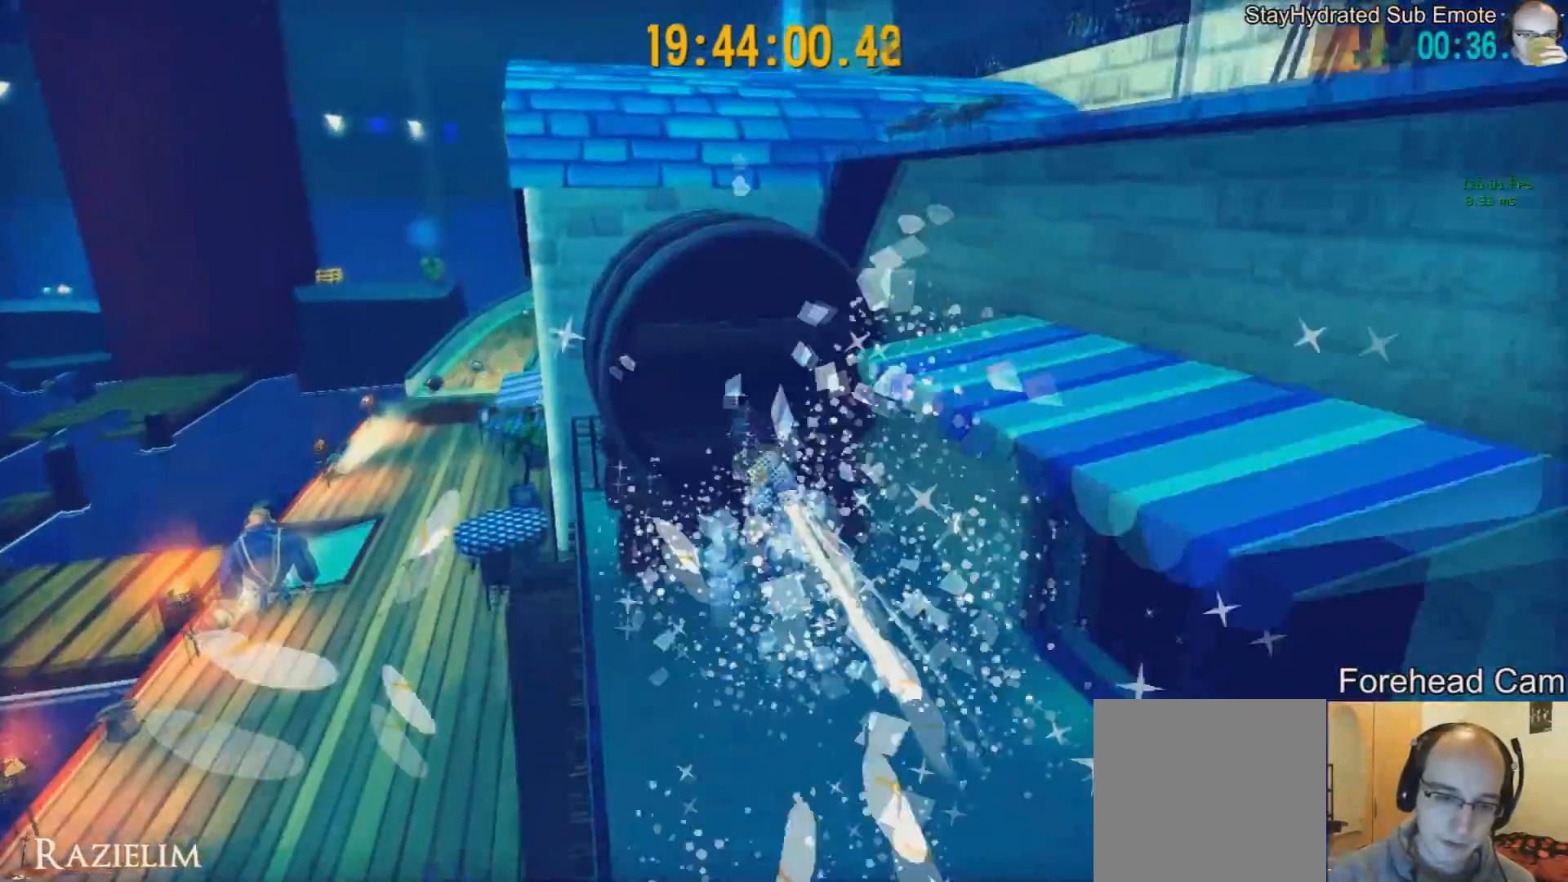
{"buttons": [], "left_stick": "up-left", "right_stick": "center", "events": [[167, "R2", "up"]]}
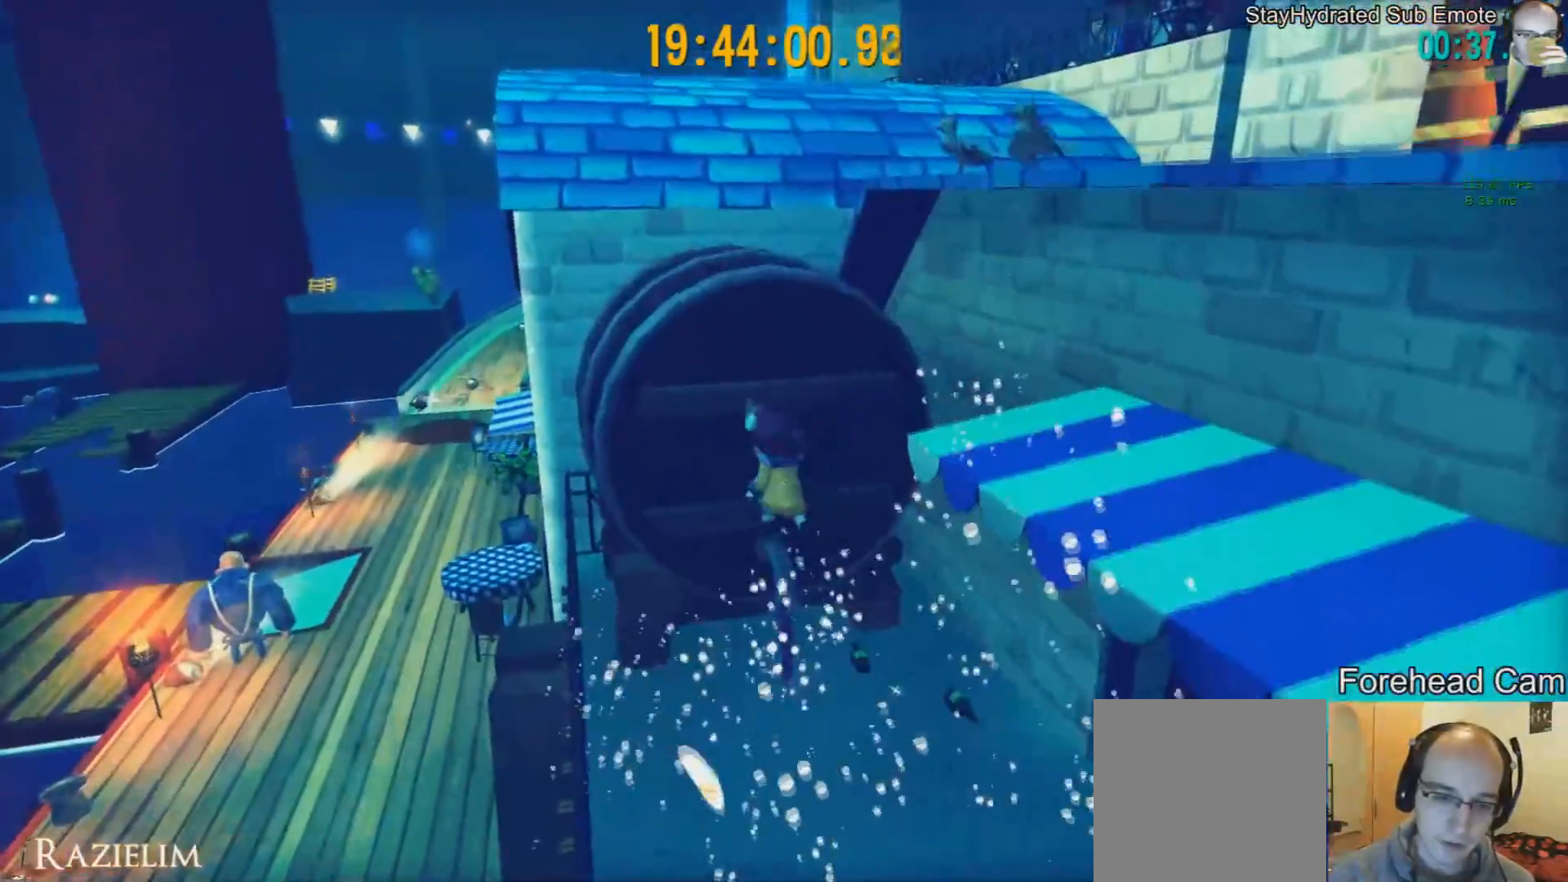
{"buttons": [], "left_stick": "down-right", "right_stick": "center", "events": [[292, "left_stick", "down"], [459, "left_stick", "down-right"]]}
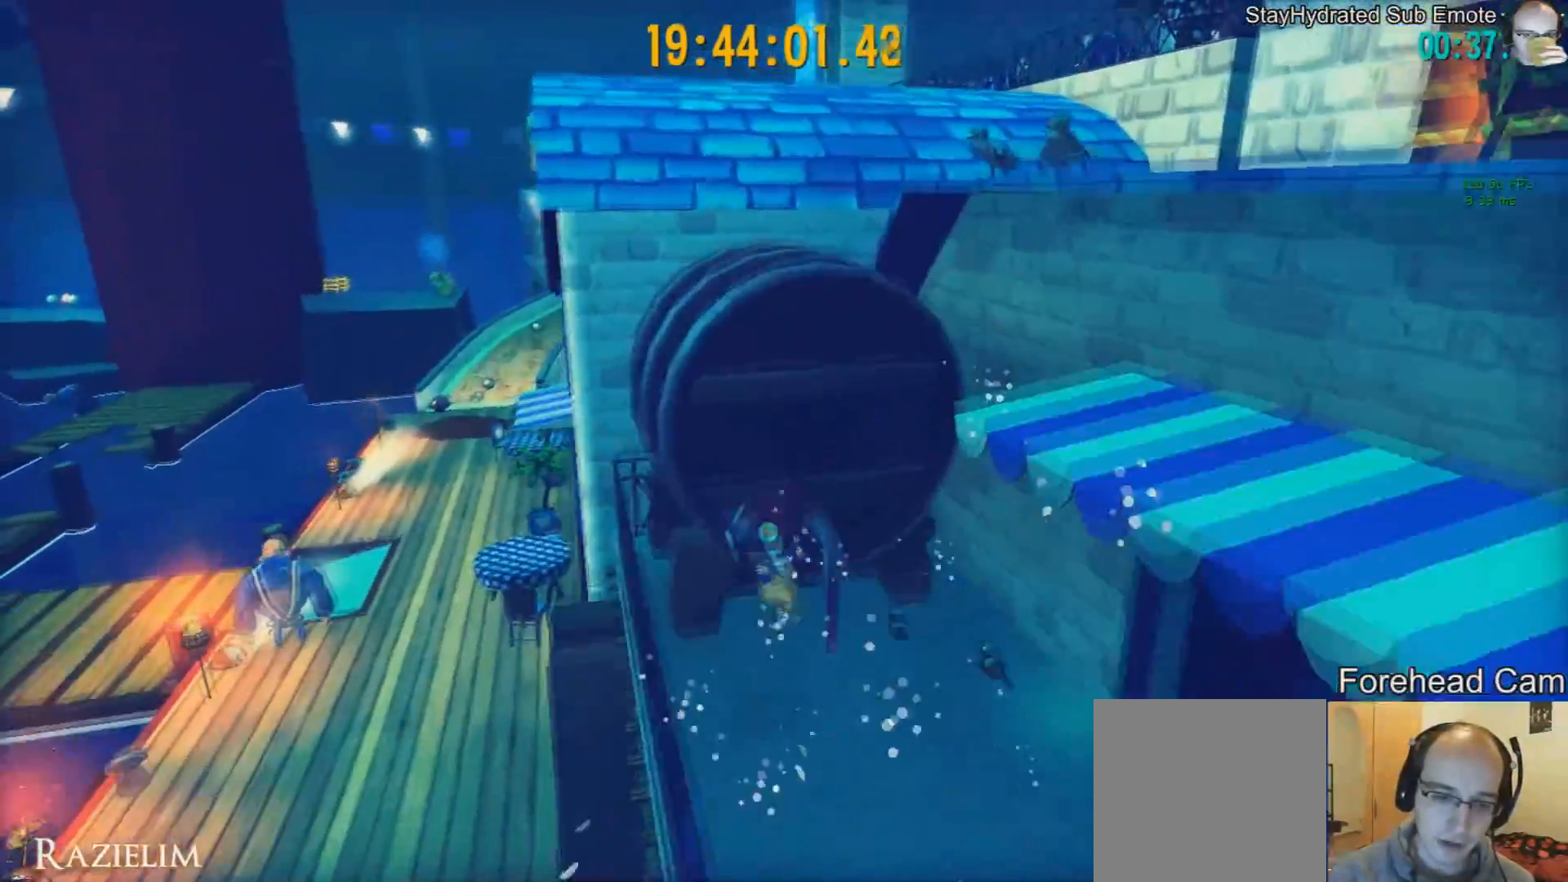
{"buttons": [], "left_stick": "down-left", "right_stick": "center", "events": [[334, "left_stick", "down"], [459, "left_stick", "down-left"]]}
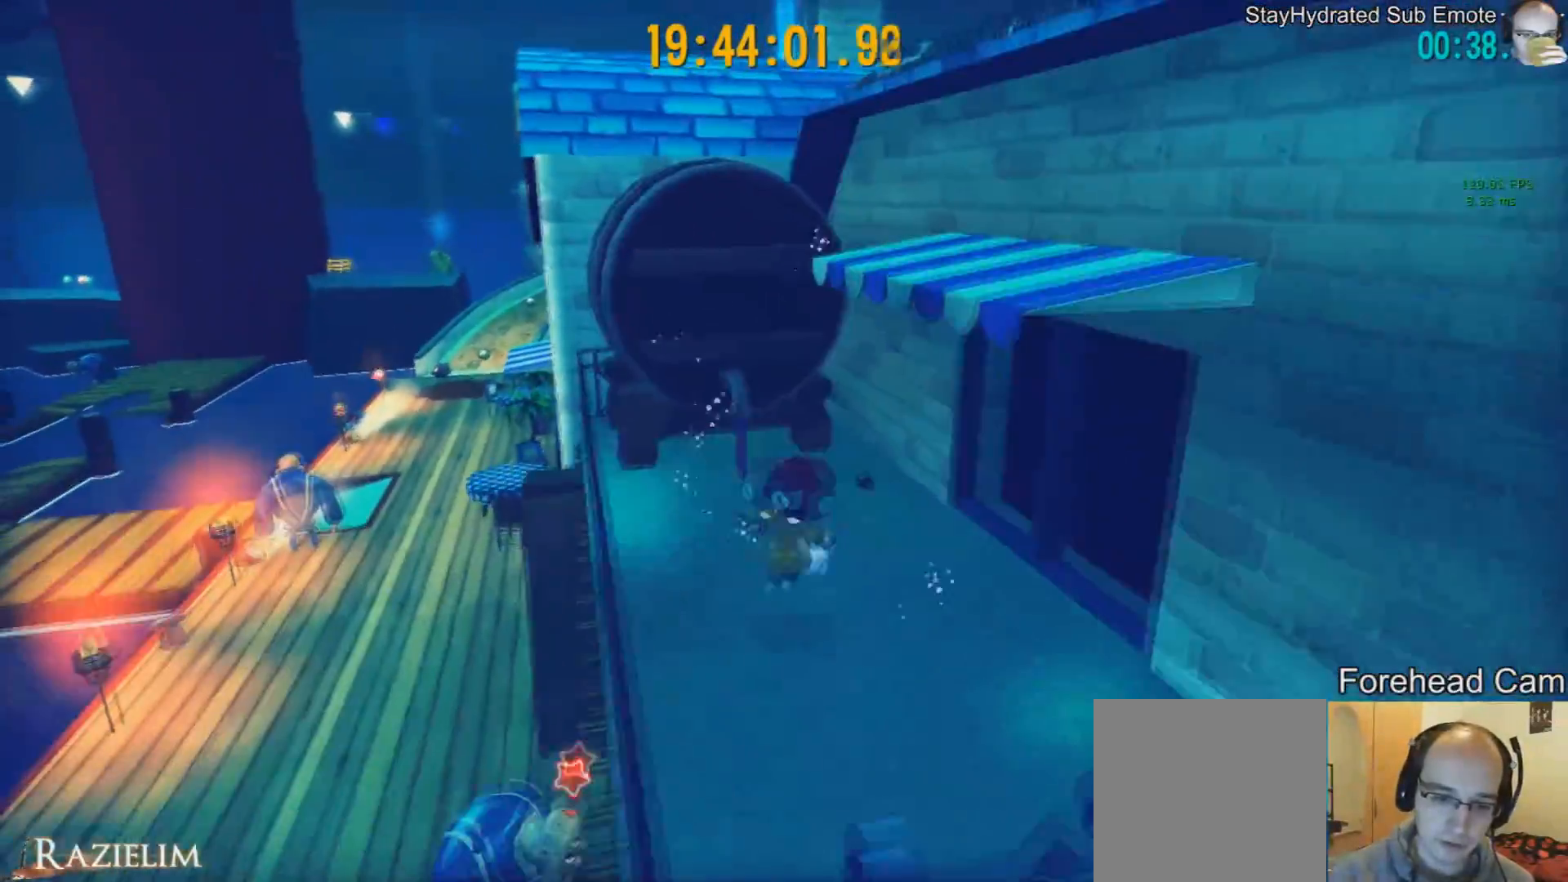
{"buttons": [], "left_stick": "up-left", "right_stick": "center", "events": [[83, "left_stick", "center"], [333, "left_stick", "up-left"]]}
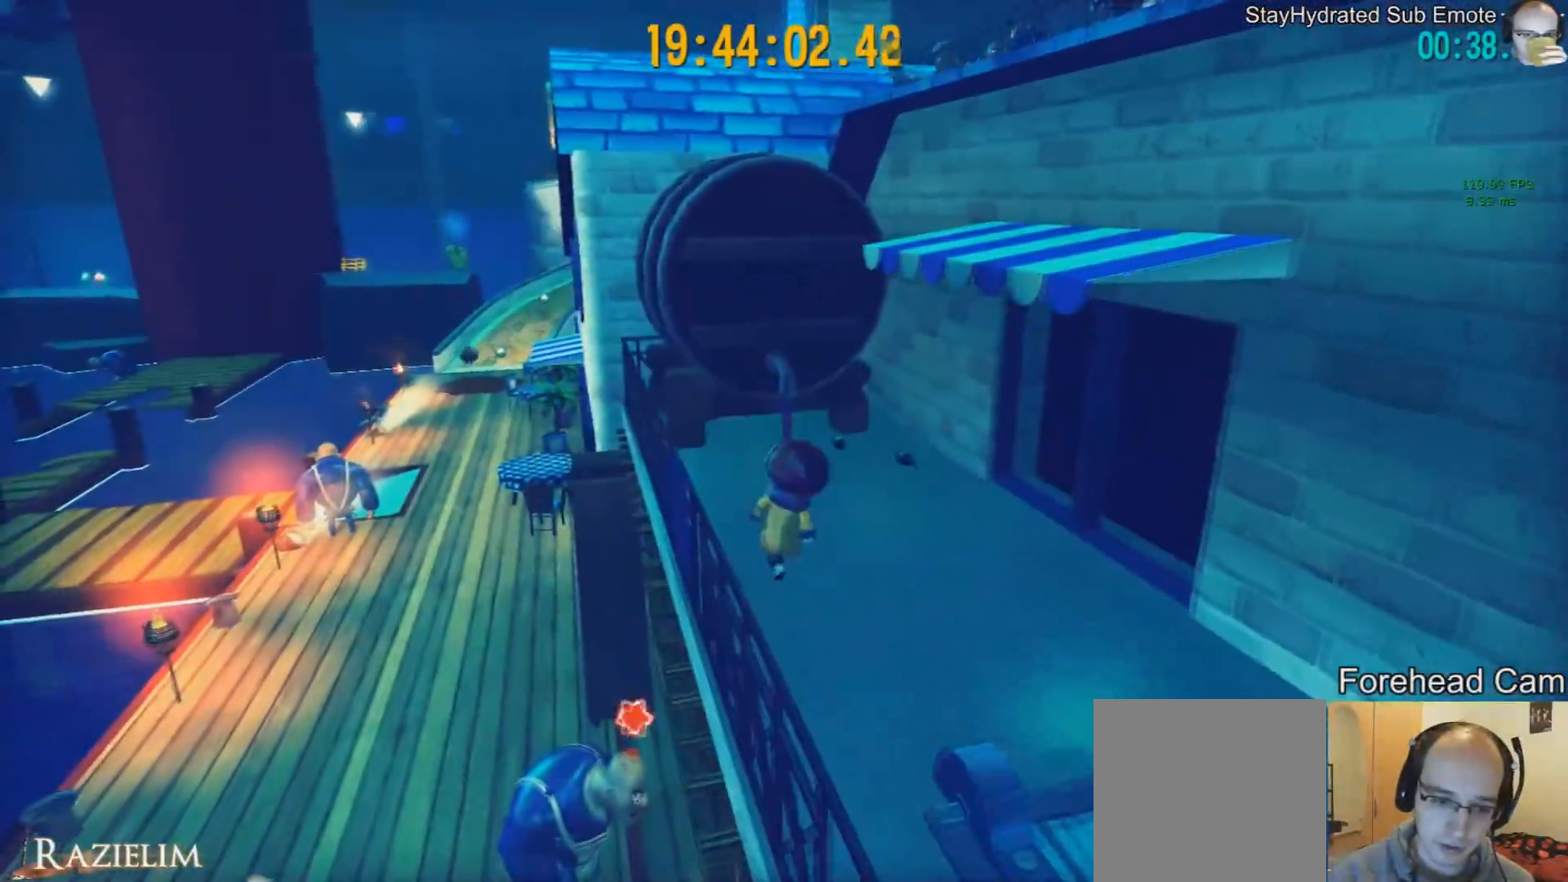
{"buttons": [], "left_stick": "up", "right_stick": "center", "events": [[83, "left_stick", "up"], [167, "L2", "down"], [334, "L2", "up"], [334, "R2", "down"], [459, "R2", "up"]]}
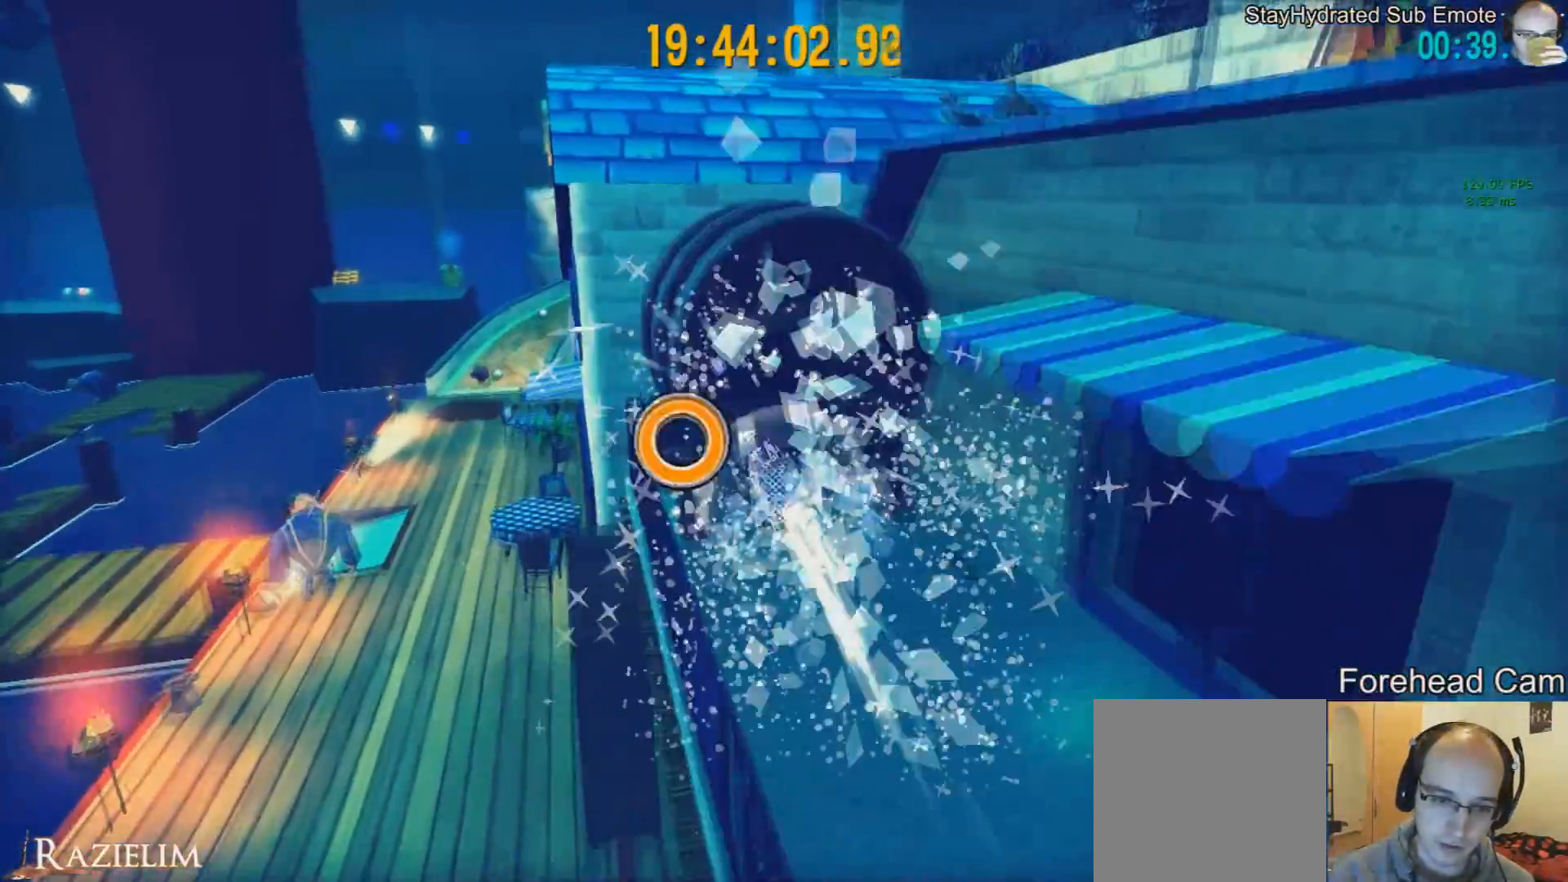
{"buttons": [], "left_stick": "up", "right_stick": "center", "events": [[42, "R2", "down"], [209, "R2", "up"]]}
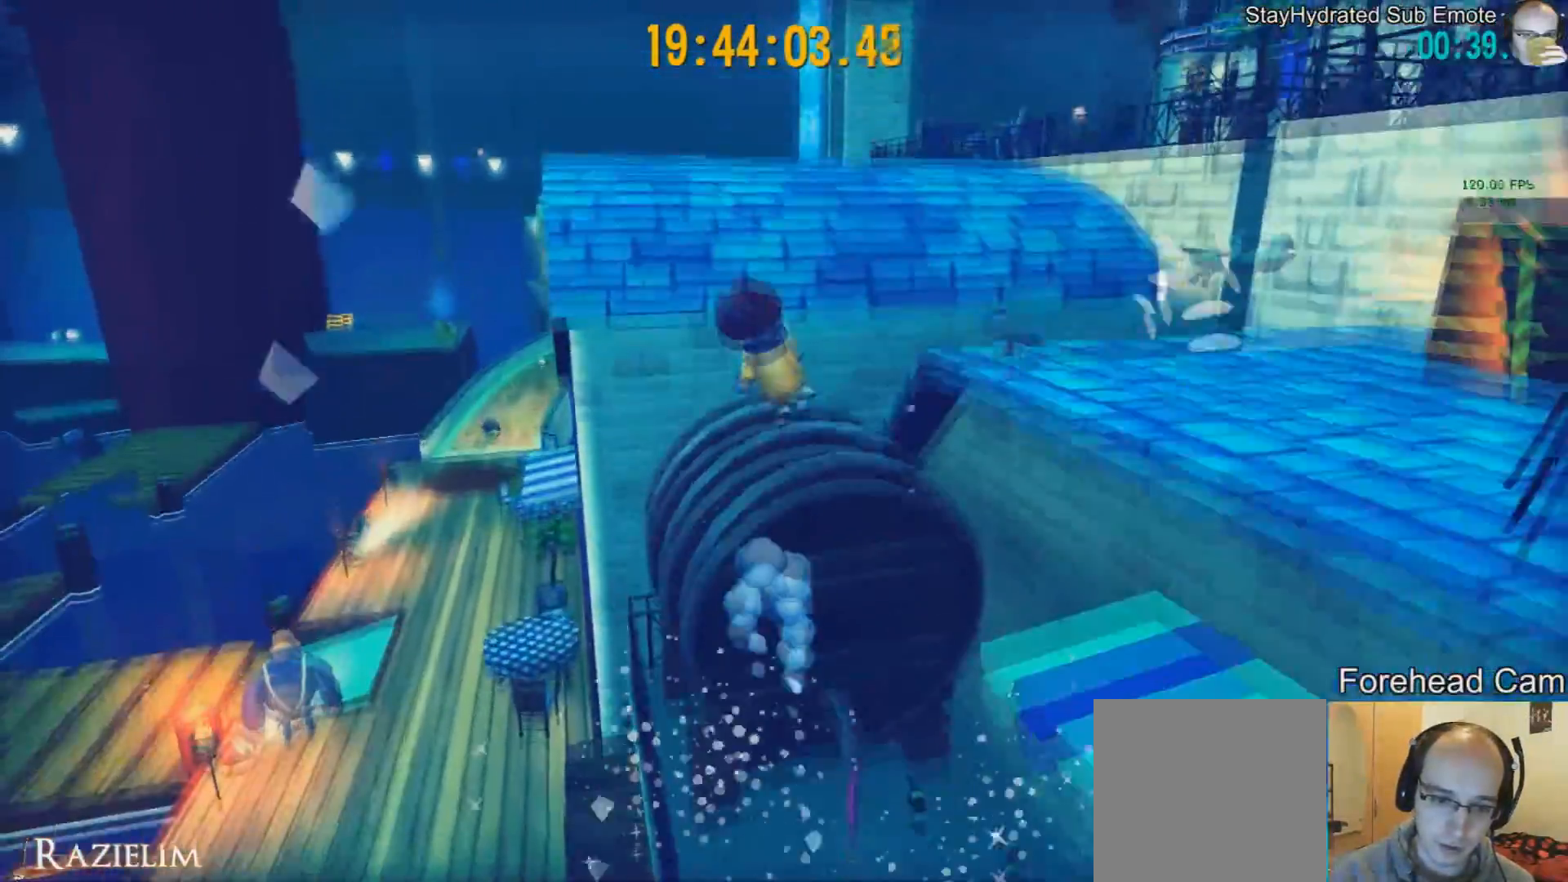
{"buttons": [], "left_stick": "up", "right_stick": "left"}